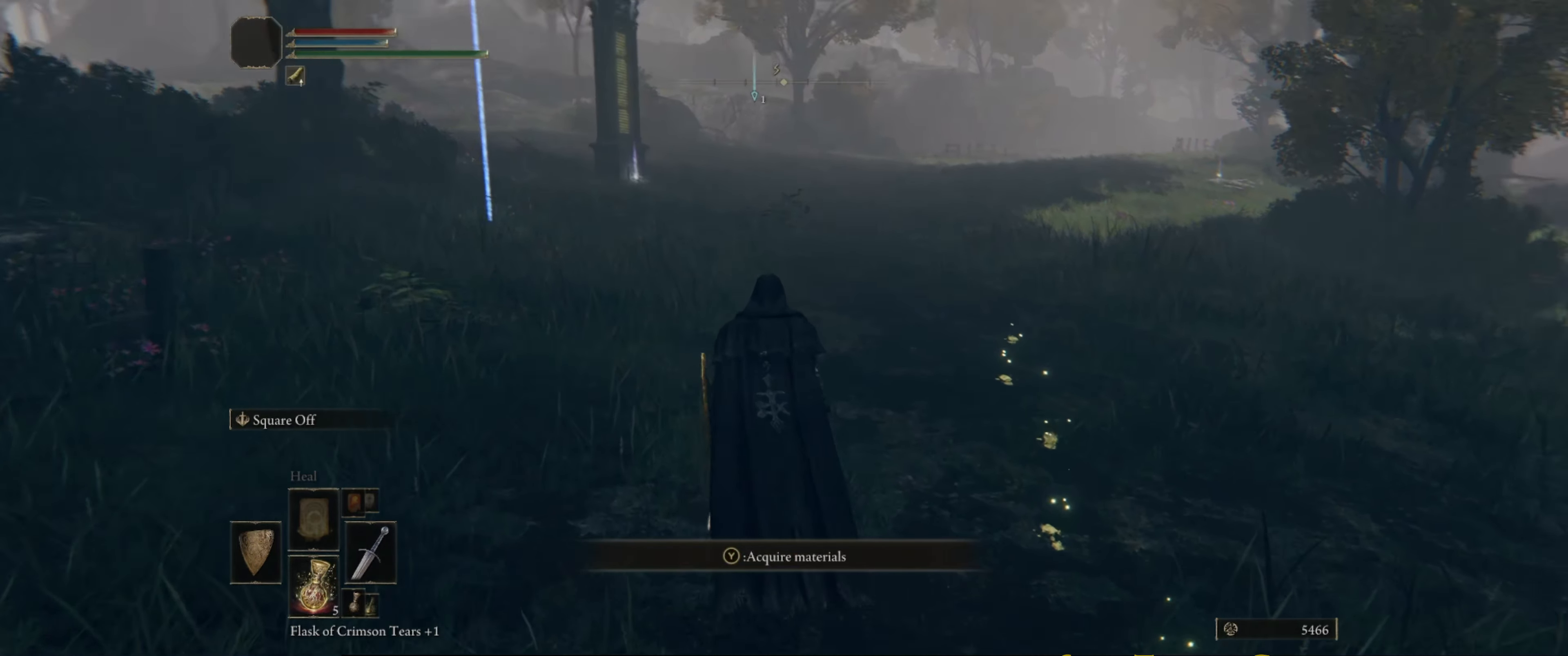
Gameplay with a controller (Xbox layout); each line is a JSON object with the inputs held at the frame after it. "events" lists button and stick changes between this image and that frame as [ms after this image, input, new state], when the widget could be followed in between. Not read: L3 R3.
{"buttons": [], "left_stick": "up", "right_stick": "center", "events": [[317, "right_stick", "center"]]}
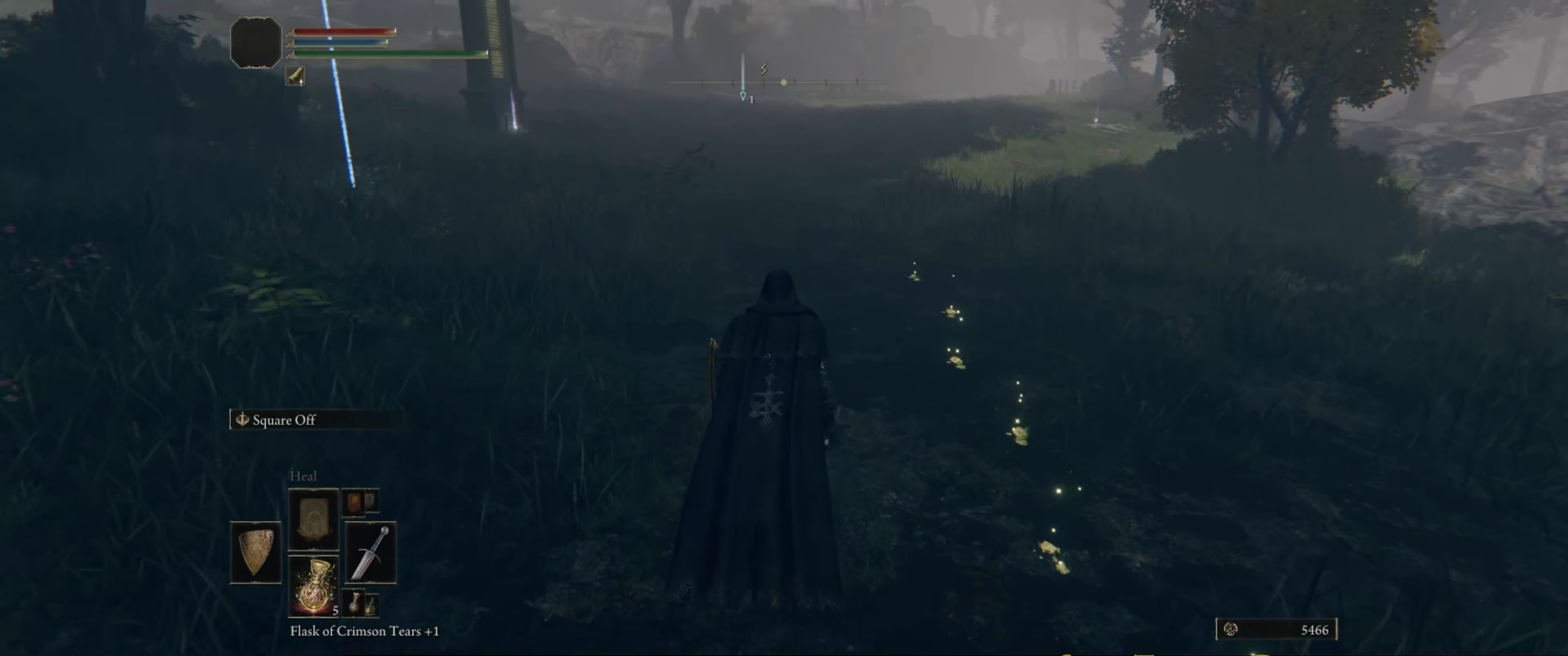
{"buttons": [], "left_stick": "up", "right_stick": "center", "events": []}
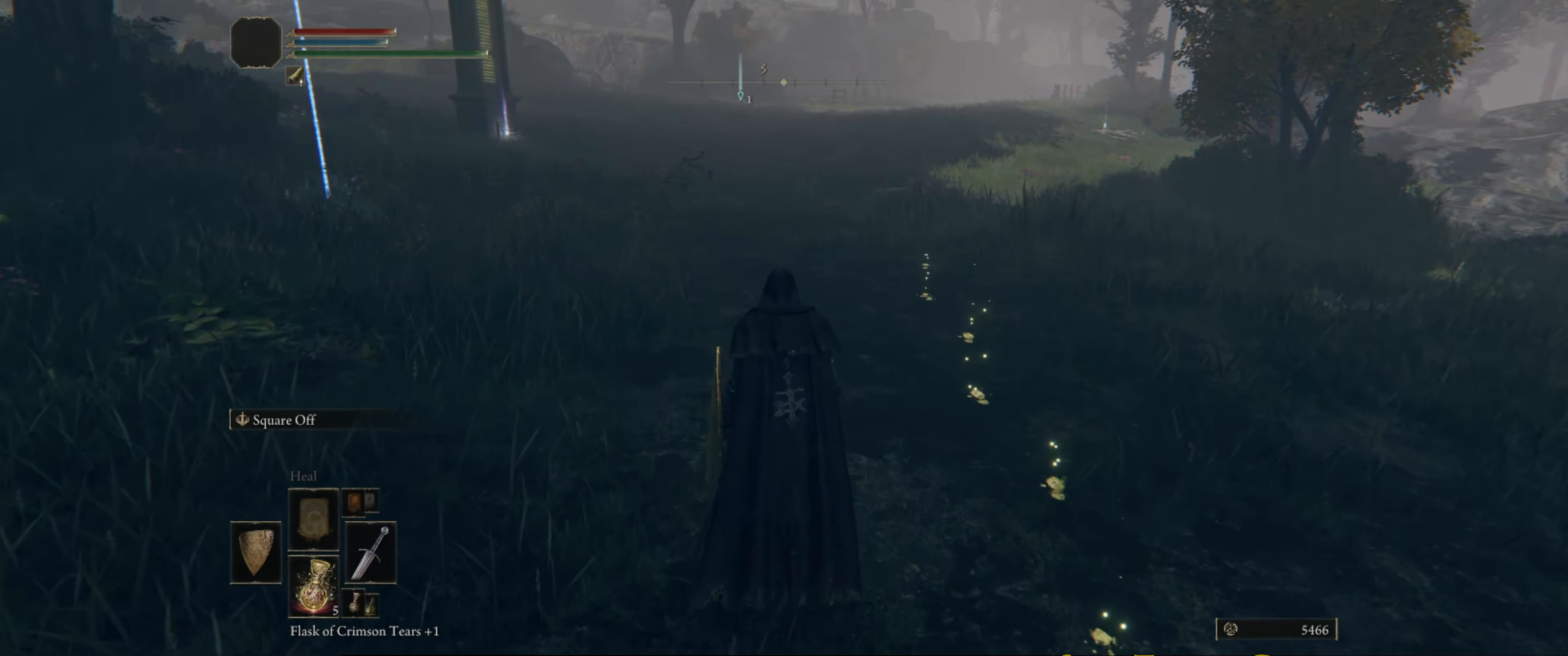
{"buttons": [], "left_stick": "up", "right_stick": "center", "events": [[233, "right_stick", "up-left"], [500, "right_stick", "center"]]}
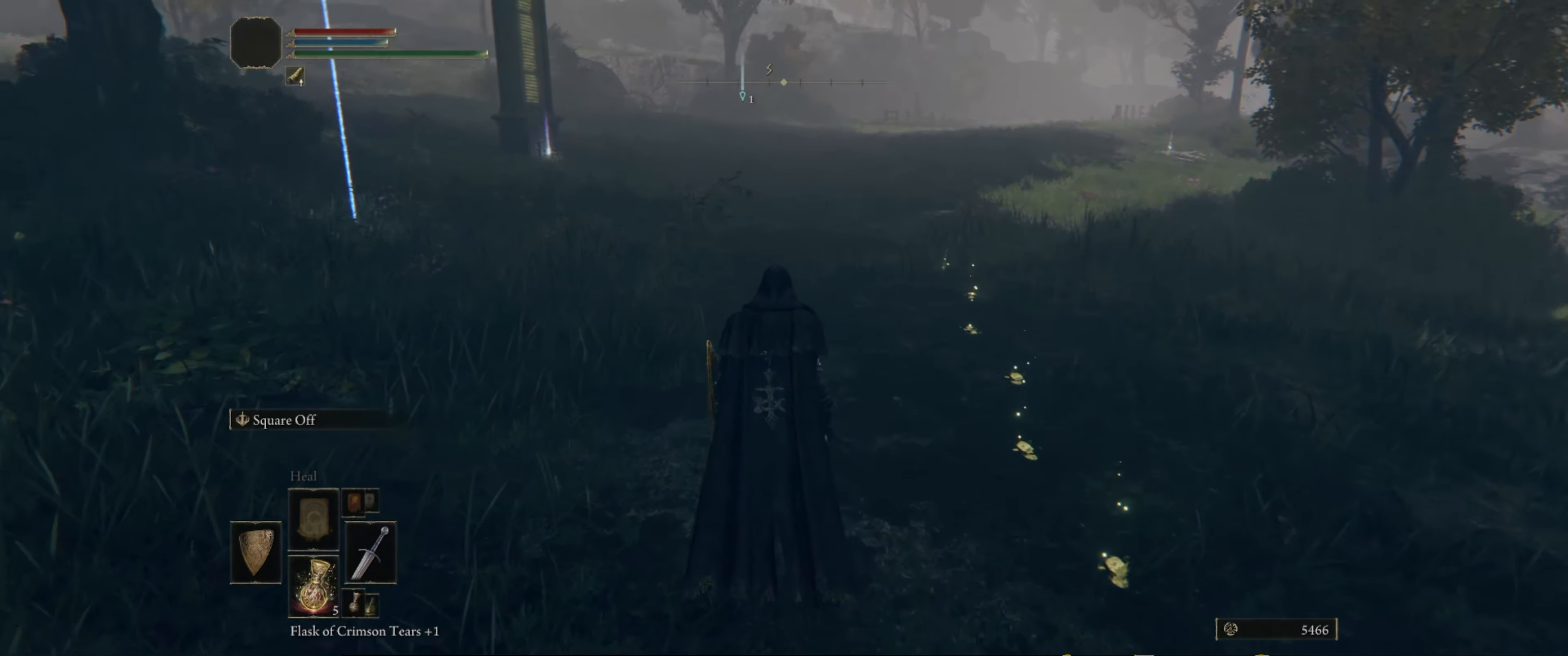
{"buttons": [], "left_stick": "up", "right_stick": "center", "events": []}
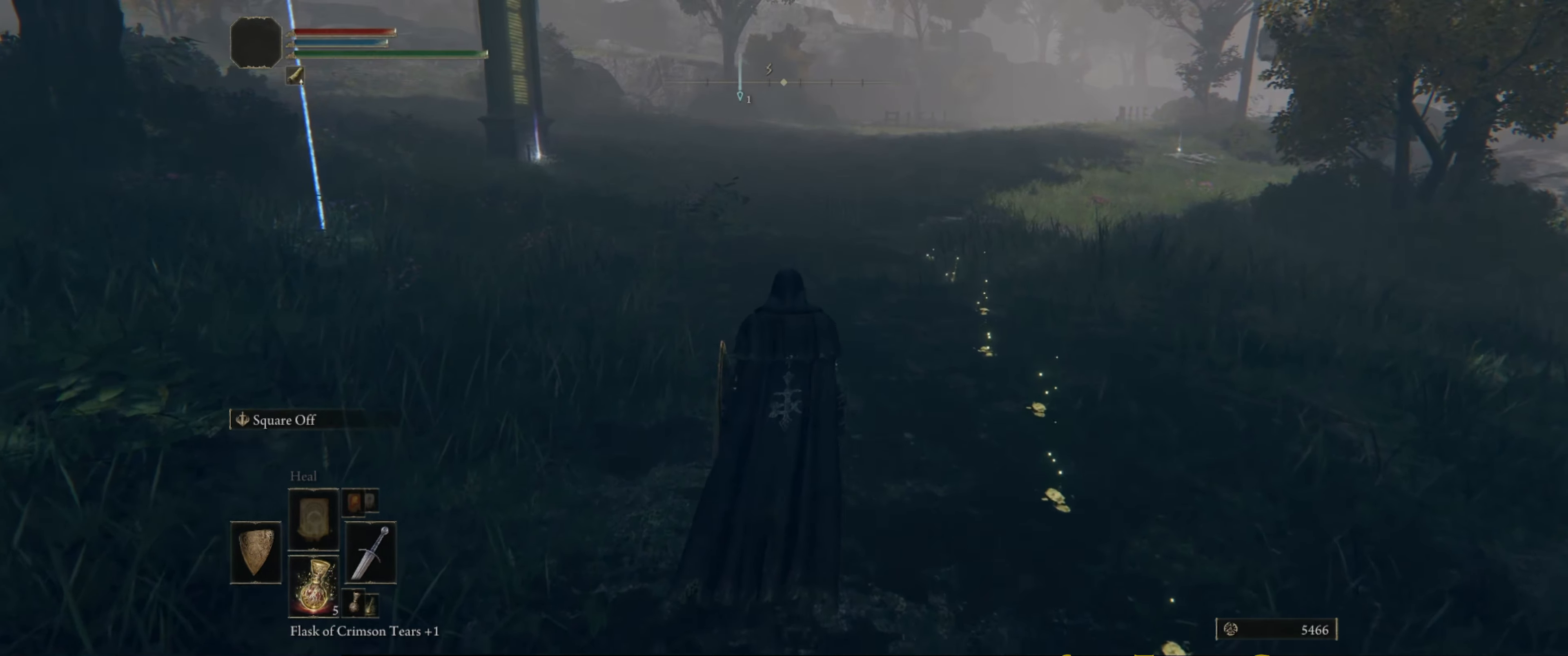
{"buttons": [], "left_stick": "up", "right_stick": "left", "events": [[317, "right_stick", "left"]]}
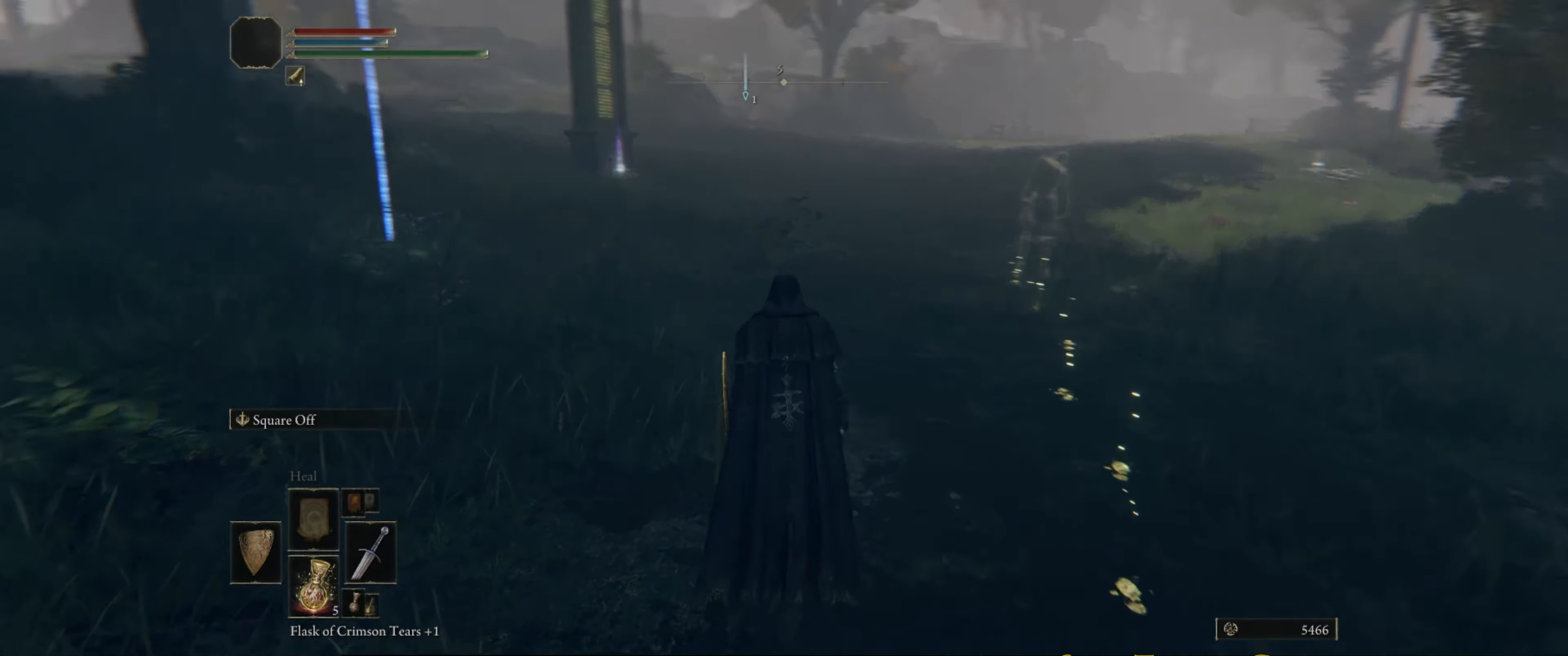
{"buttons": [], "left_stick": "up-left", "right_stick": "right", "events": [[234, "right_stick", "center"], [267, "left_stick", "up-left"], [350, "right_stick", "right"]]}
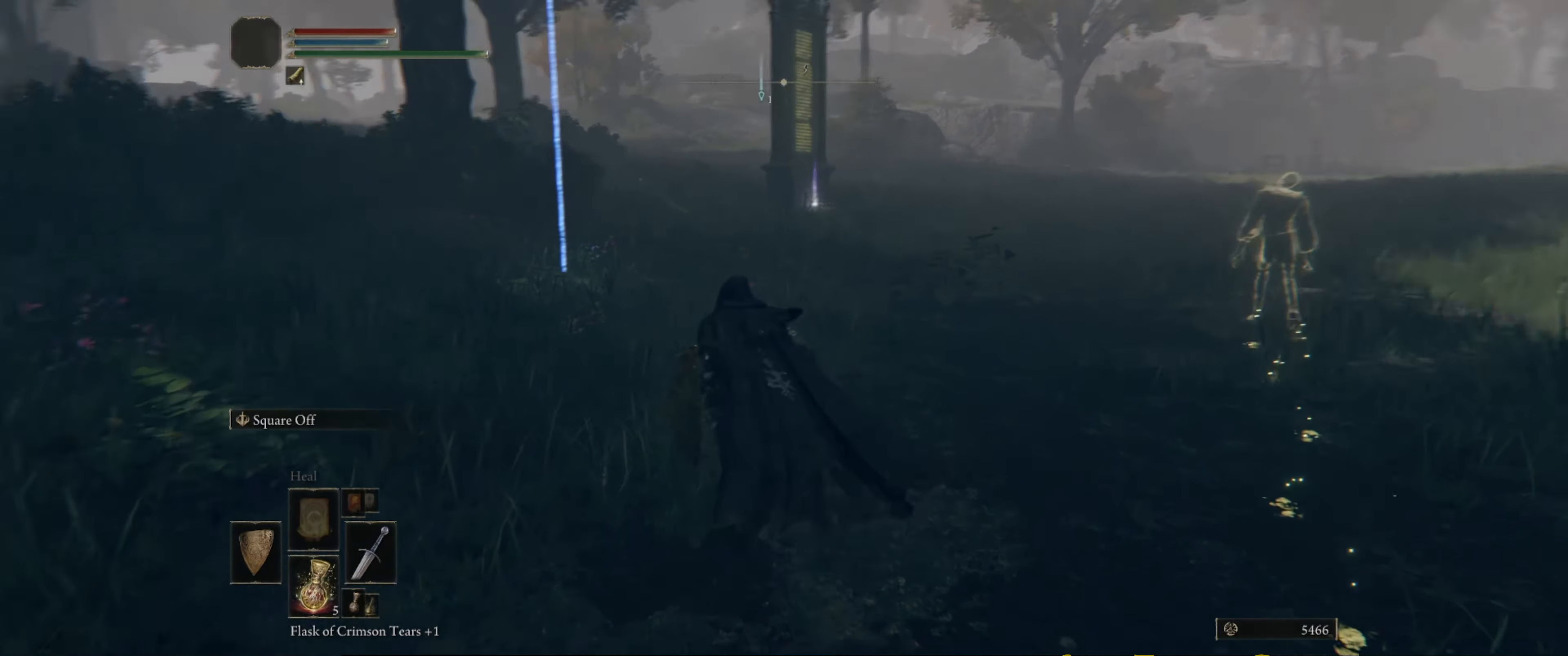
{"buttons": [], "left_stick": "up-left", "right_stick": "down-right", "events": [[350, "right_stick", "down-right"]]}
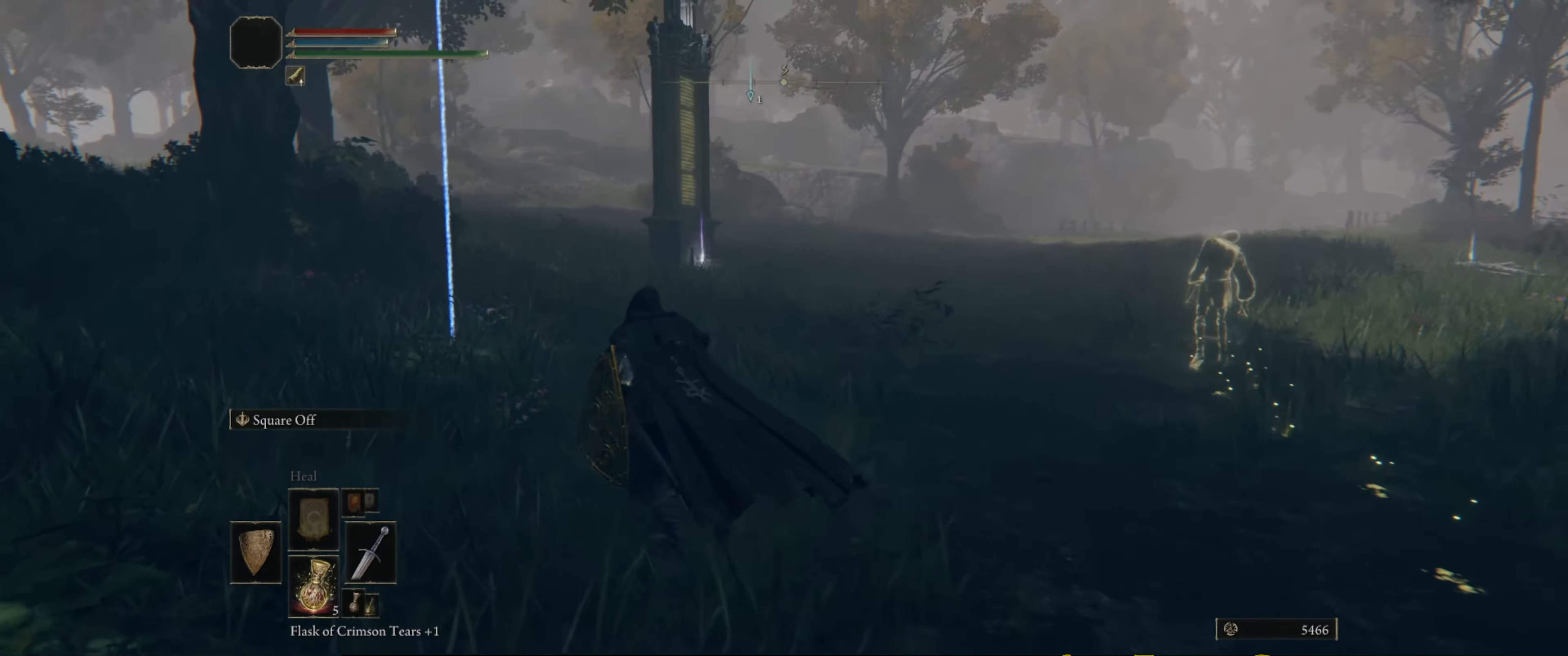
{"buttons": [], "left_stick": "up-left", "right_stick": "down-right", "events": []}
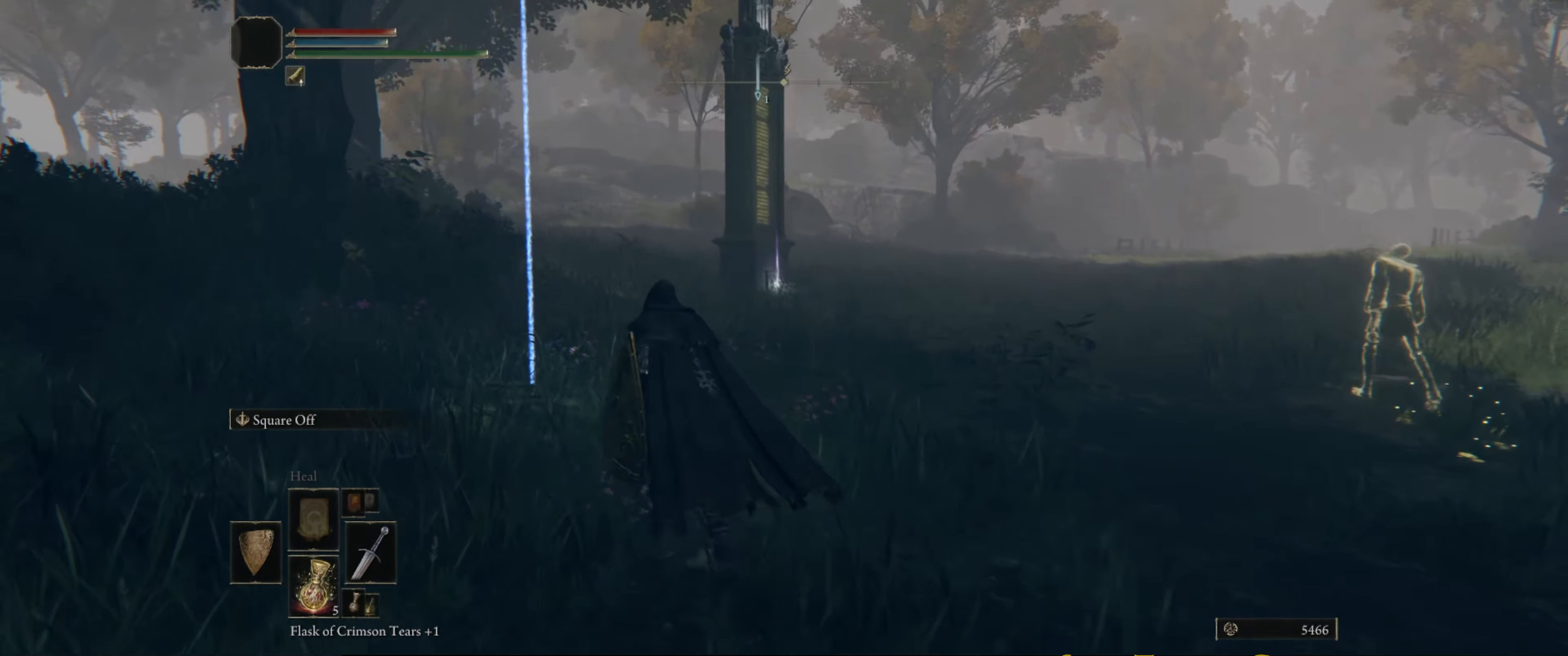
{"buttons": [], "left_stick": "up", "right_stick": "up-right", "events": [[367, "right_stick", "right"], [467, "left_stick", "up"], [467, "right_stick", "up-right"]]}
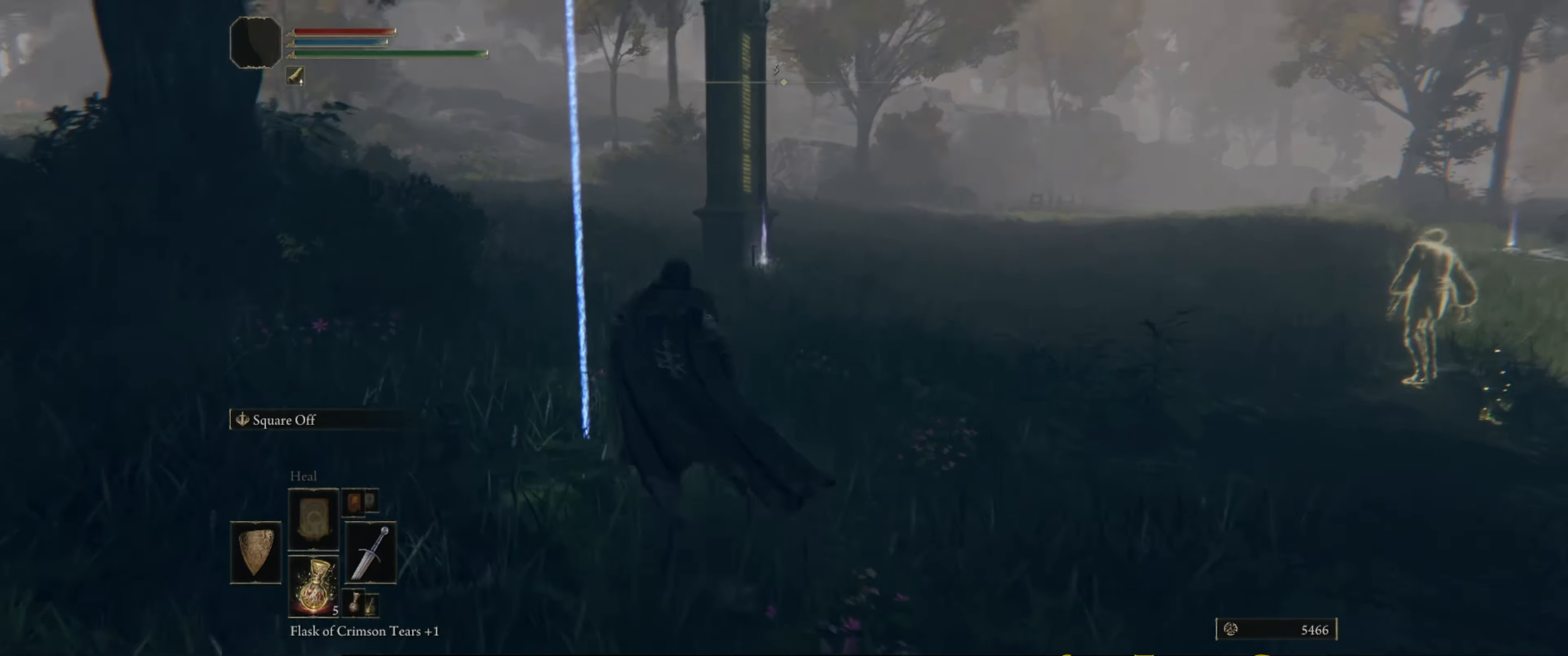
{"buttons": [], "left_stick": "up-right", "right_stick": "center", "events": [[117, "left_stick", "up-right"], [167, "right_stick", "up-left"], [484, "right_stick", "center"]]}
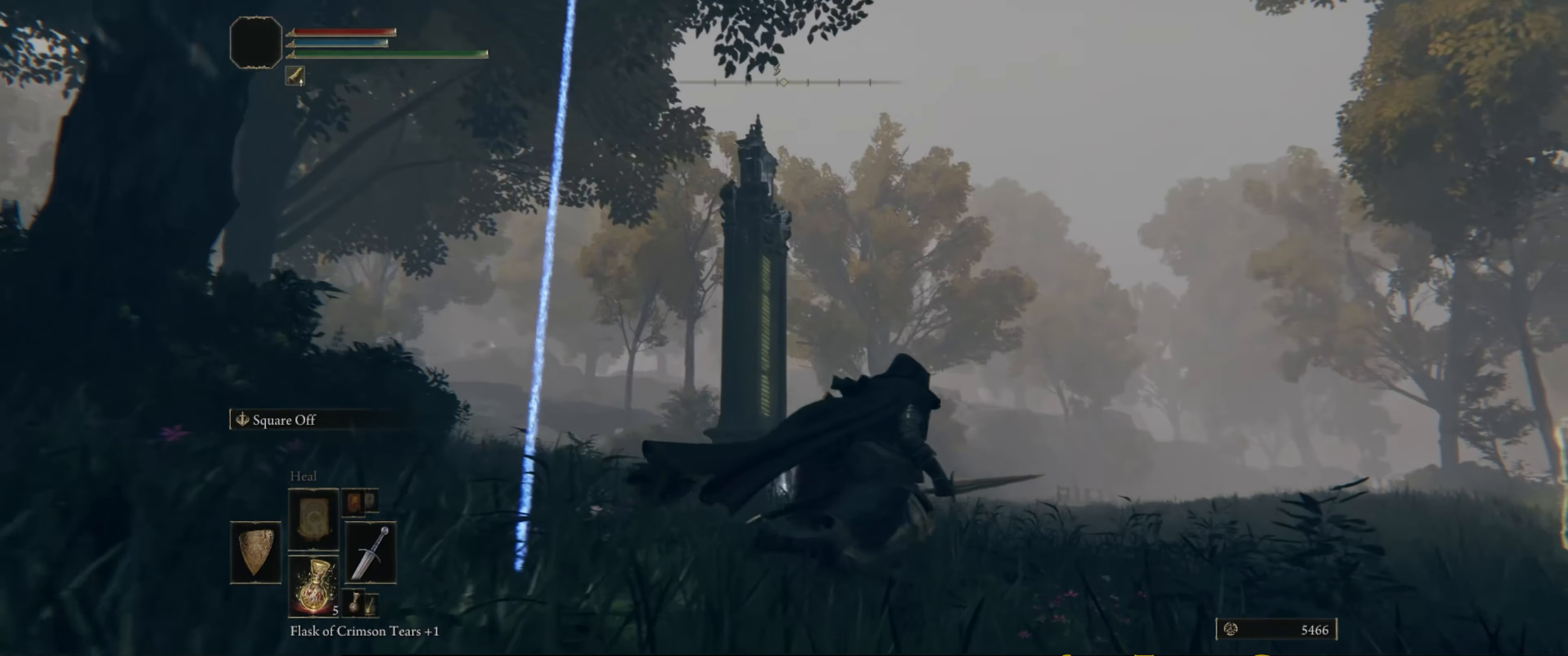
{"buttons": [], "left_stick": "up-right", "right_stick": "down-right", "events": [[50, "right_stick", "left"], [384, "right_stick", "center"], [467, "right_stick", "down-right"]]}
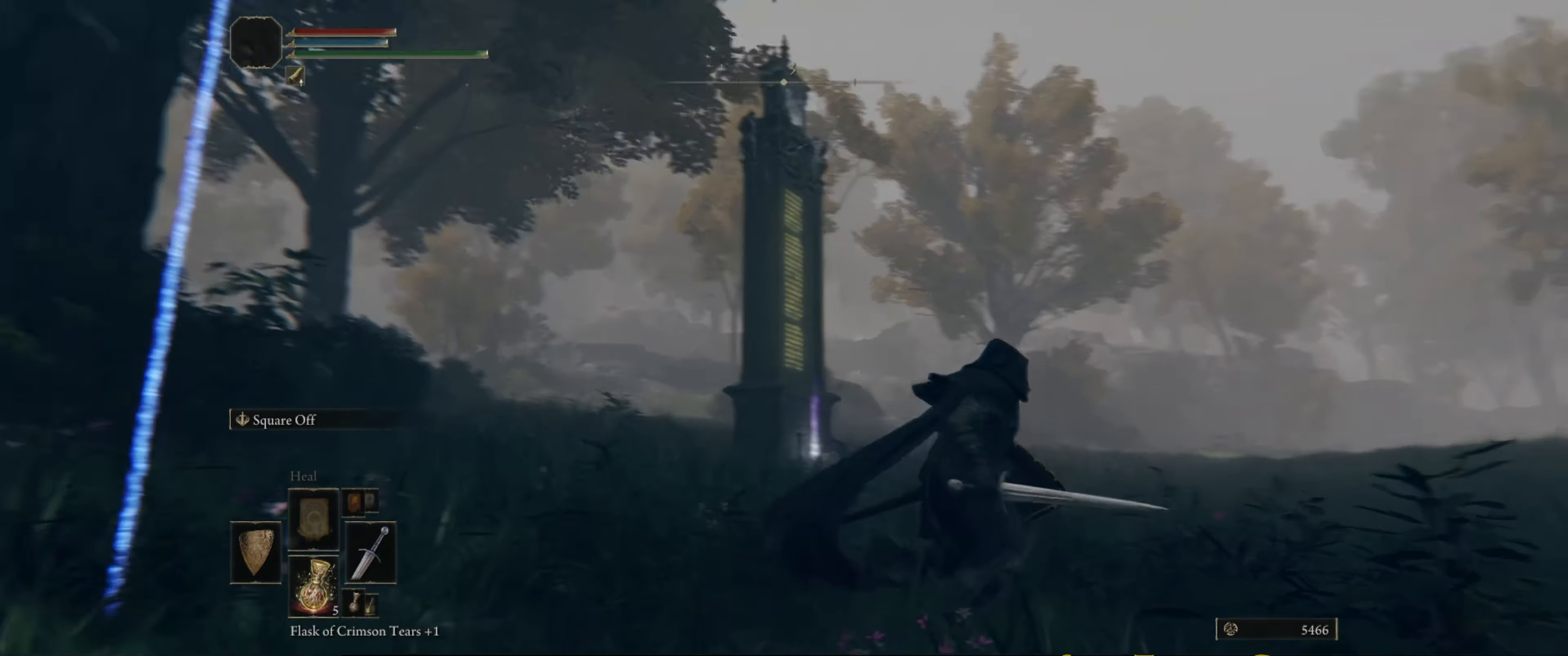
{"buttons": [], "left_stick": "center", "right_stick": "down-right", "events": [[34, "left_stick", "up"], [150, "right_stick", "center"], [217, "left_stick", "center"], [384, "right_stick", "right"], [500, "right_stick", "down-right"]]}
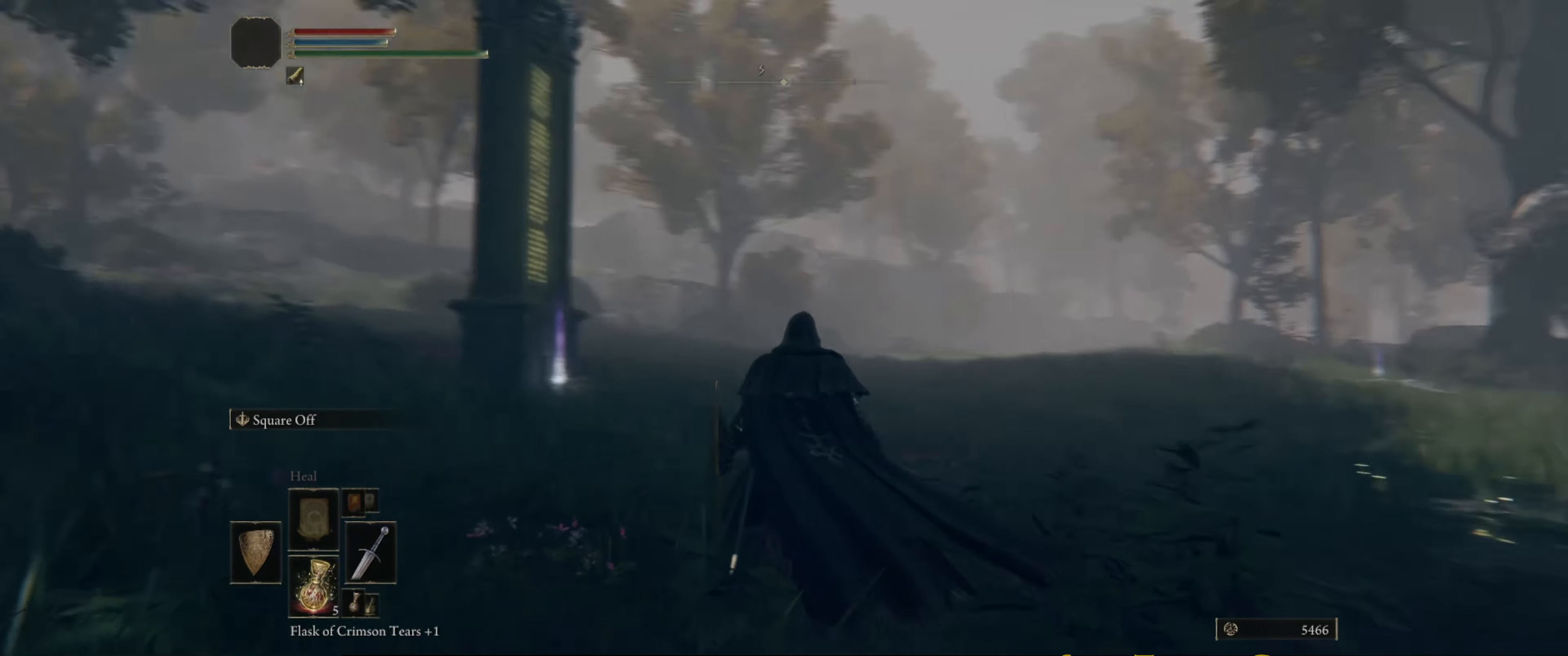
{"buttons": [], "left_stick": "up-left", "right_stick": "left", "events": [[167, "right_stick", "center"], [400, "left_stick", "up-left"], [400, "right_stick", "left"]]}
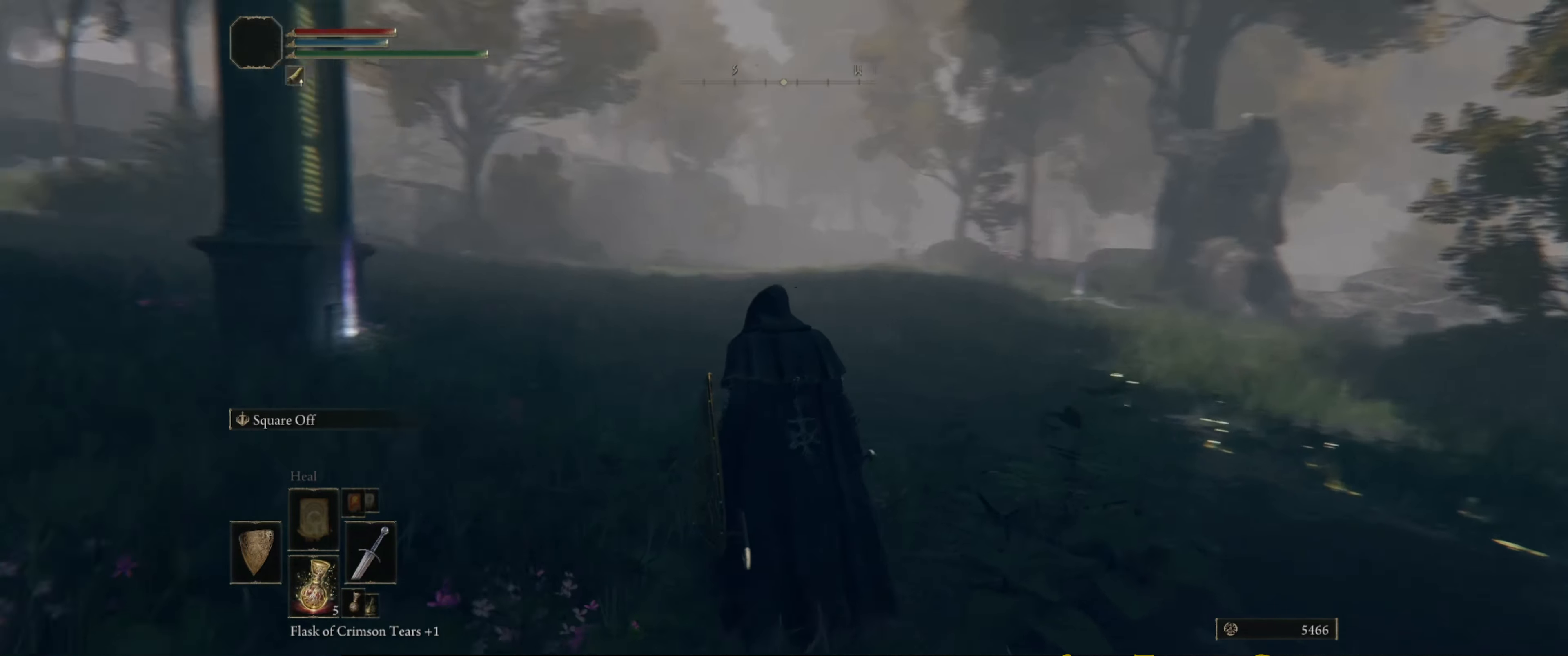
{"buttons": [], "left_stick": "up", "right_stick": "center", "events": [[67, "right_stick", "up-left"], [117, "left_stick", "center"], [300, "right_stick", "center"], [500, "left_stick", "up"]]}
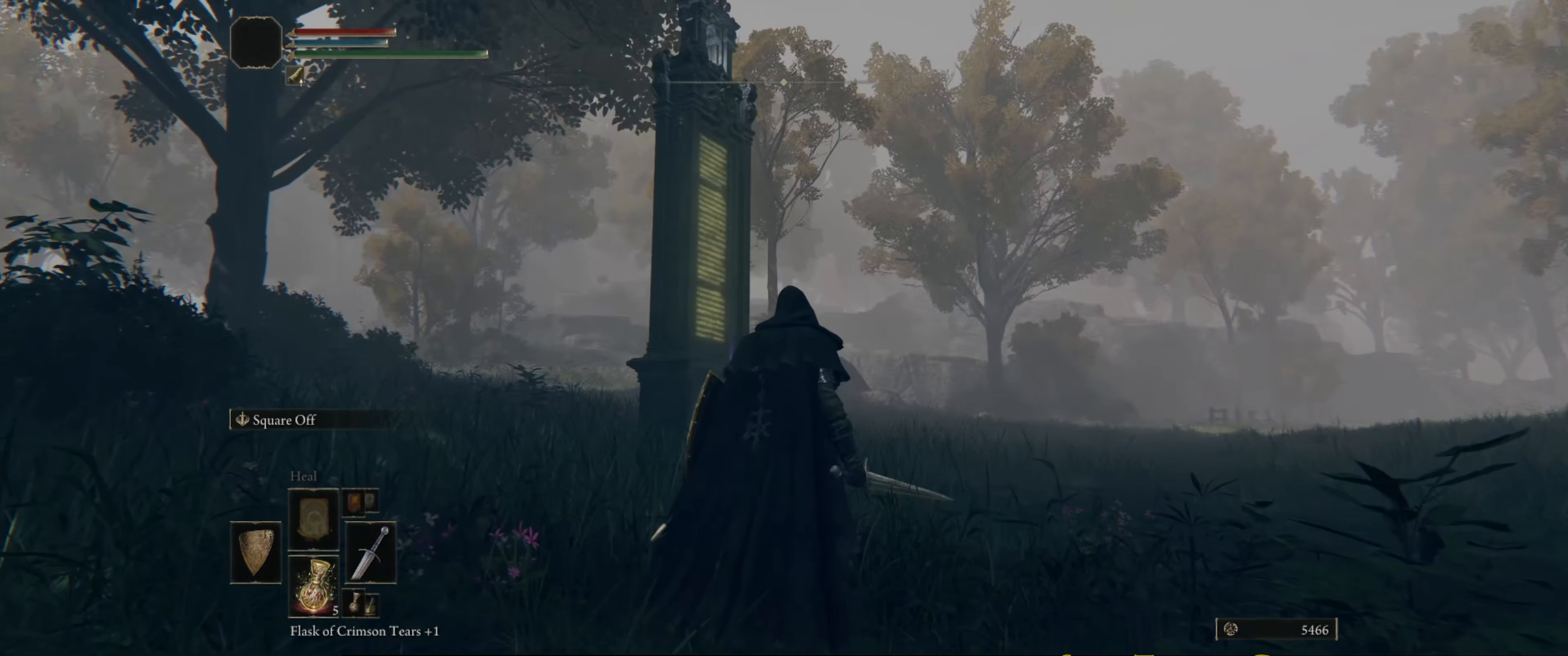
{"buttons": [], "left_stick": "center", "right_stick": "center", "events": [[67, "left_stick", "up-left"], [67, "right_stick", "down-right"], [400, "left_stick", "center"], [466, "right_stick", "center"]]}
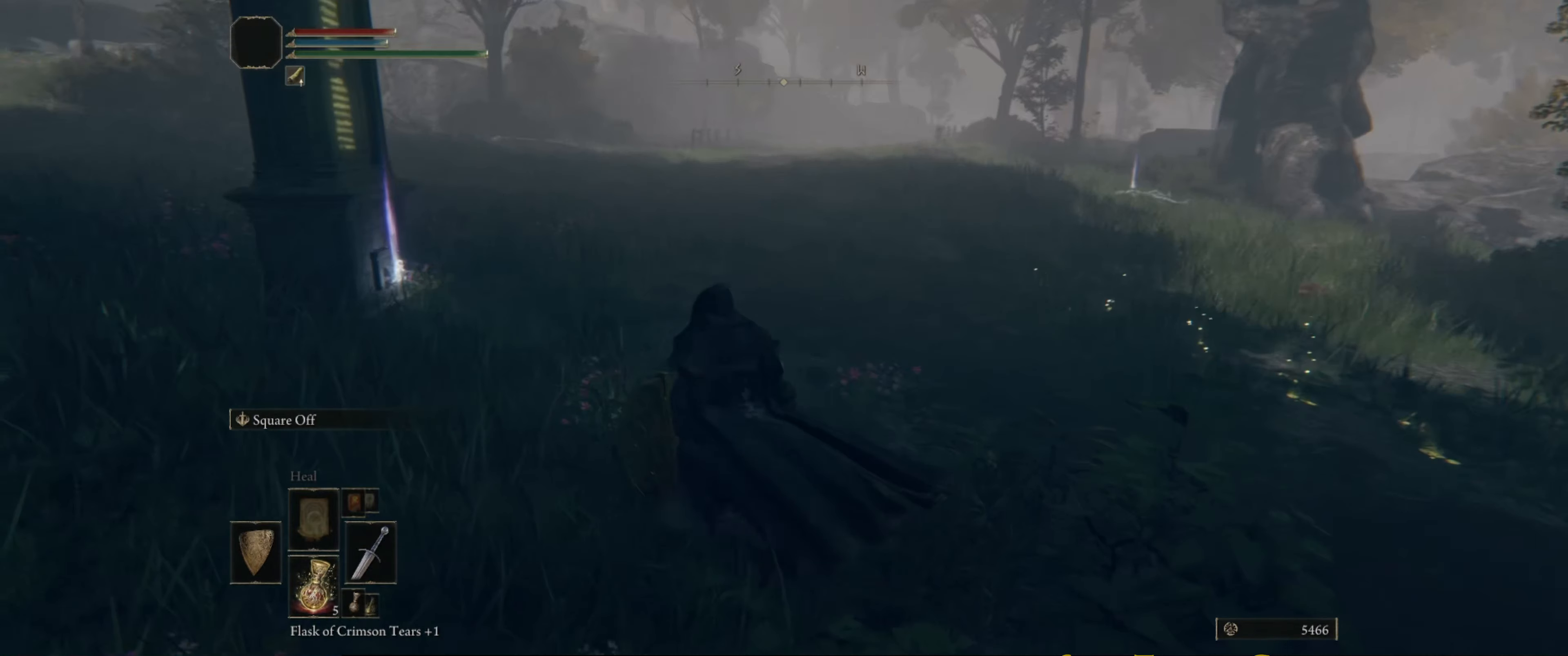
{"buttons": [], "left_stick": "up-left", "right_stick": "left", "events": [[316, "left_stick", "up-left"], [366, "right_stick", "left"]]}
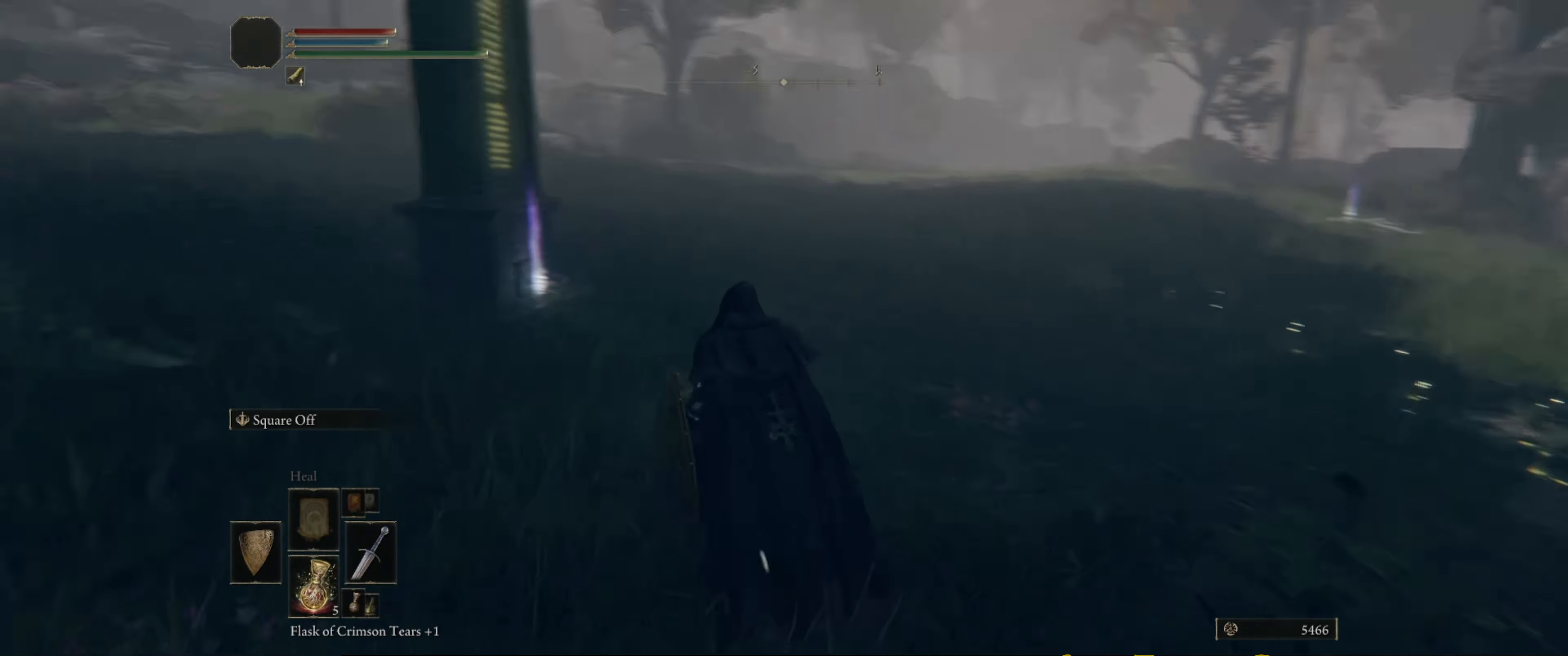
{"buttons": [], "left_stick": "up", "right_stick": "down-left", "events": [[33, "left_stick", "up"], [250, "right_stick", "center"], [500, "right_stick", "down-left"]]}
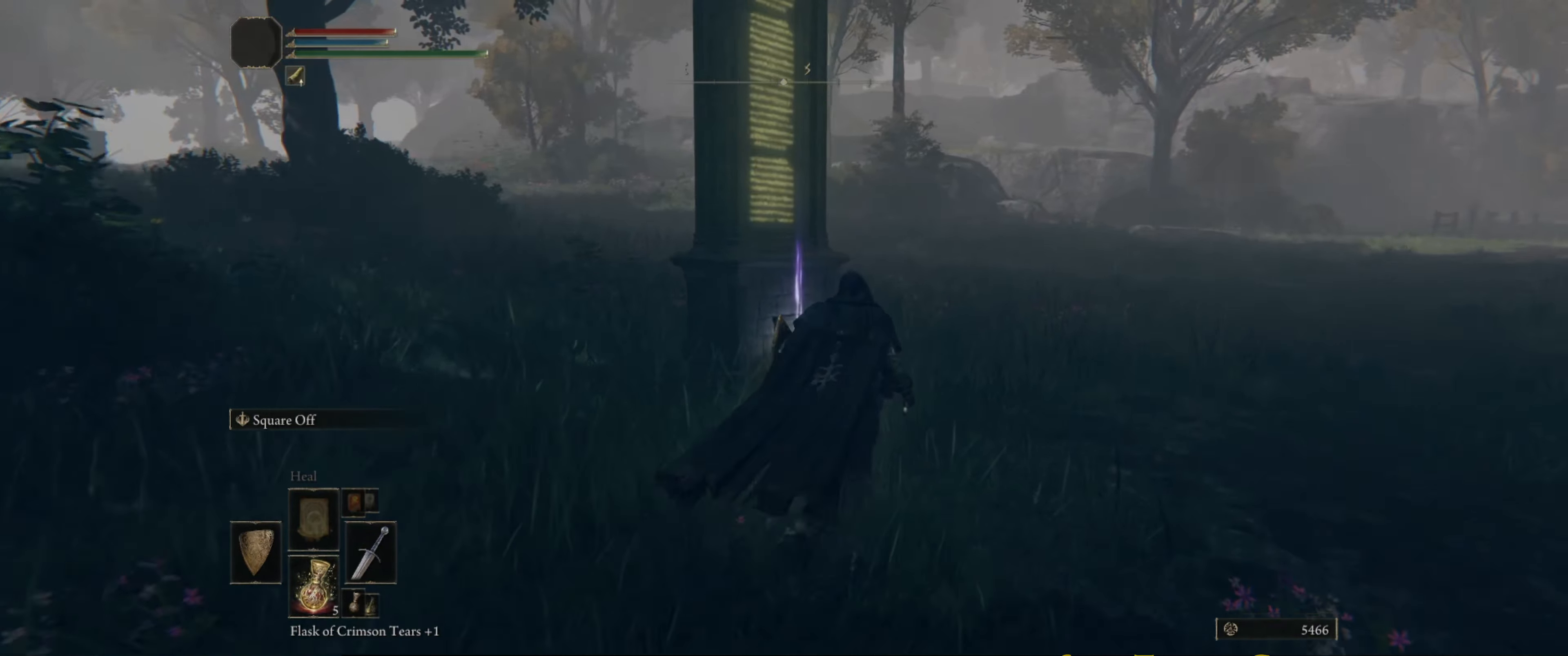
{"buttons": [], "left_stick": "center", "right_stick": "center", "events": [[150, "right_stick", "center"], [316, "left_stick", "center"]]}
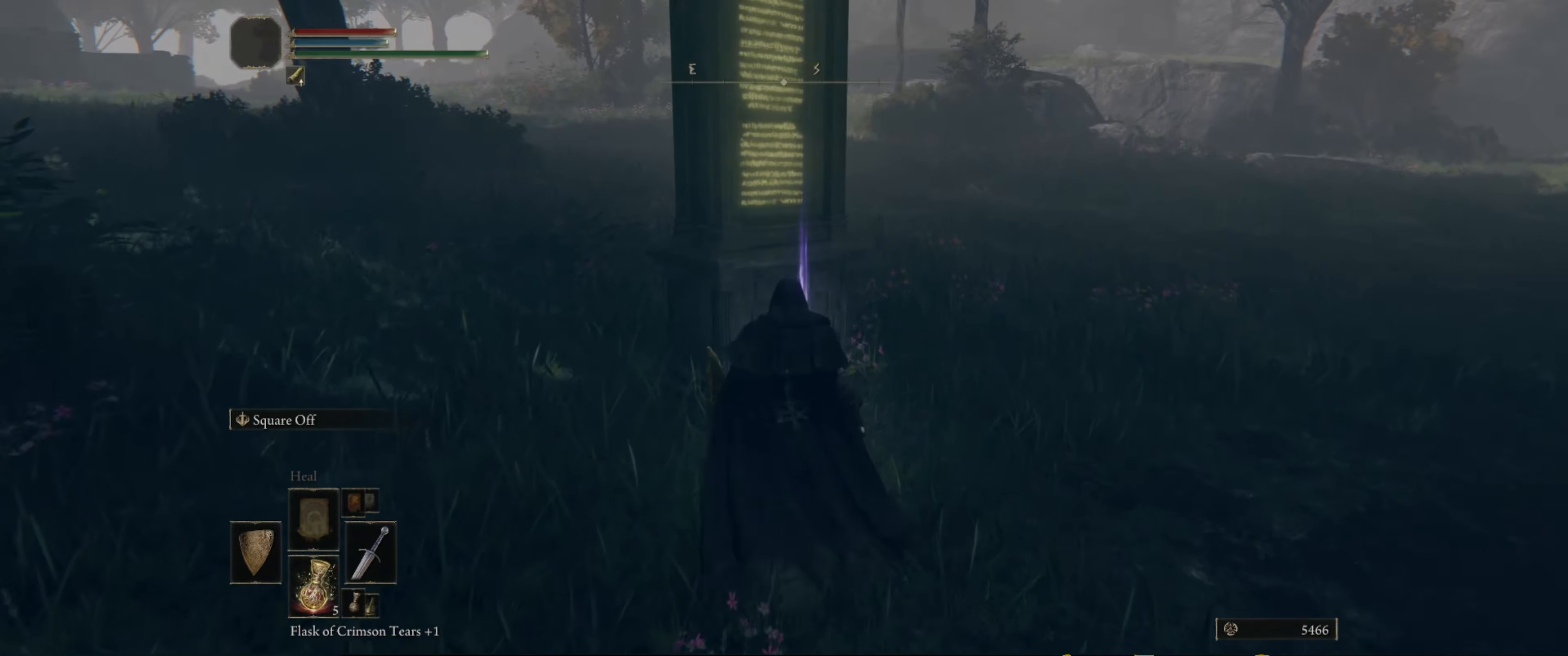
{"buttons": ["Y"], "left_stick": "center", "right_stick": "center", "events": [[33, "Y", "down"], [183, "Y", "up"], [200, "left_stick", "up"], [416, "Y", "down"], [483, "left_stick", "center"]]}
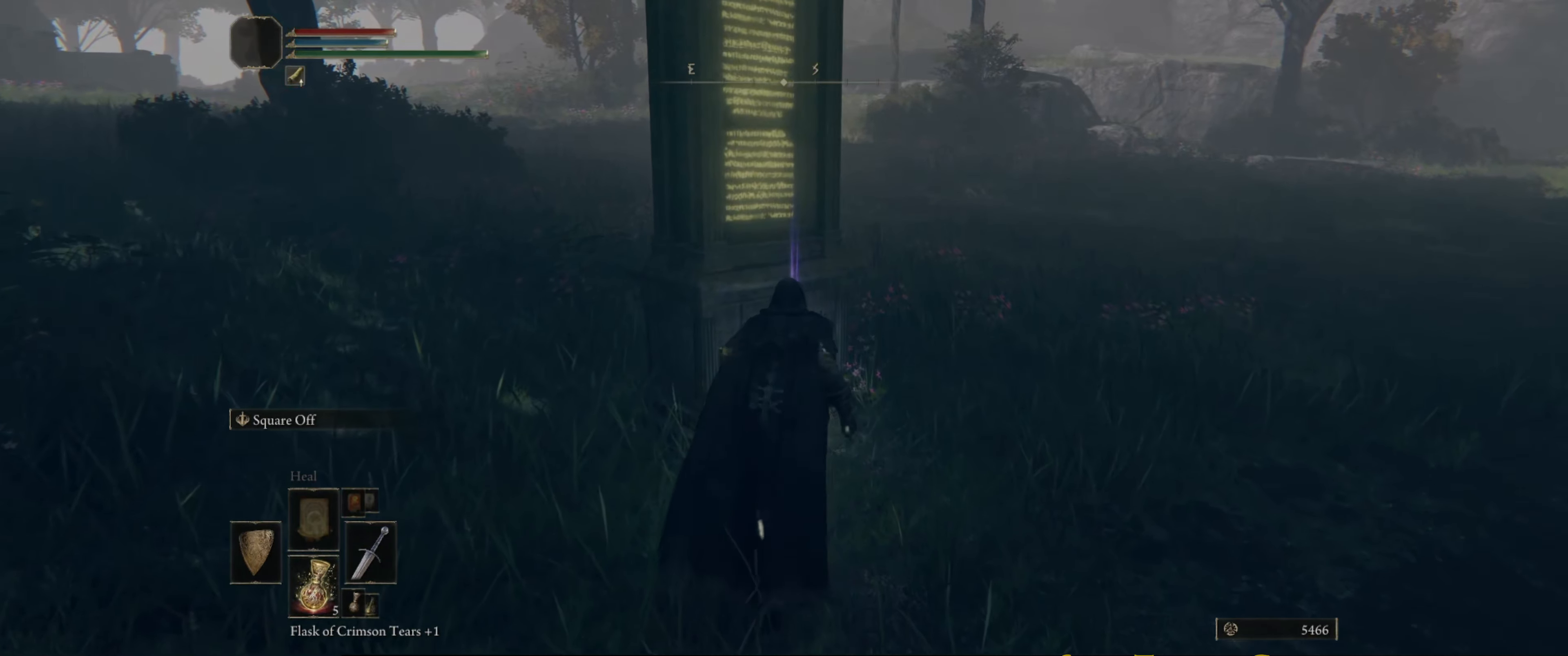
{"buttons": [], "left_stick": "up", "right_stick": "center", "events": [[50, "Y", "up"], [350, "left_stick", "up"]]}
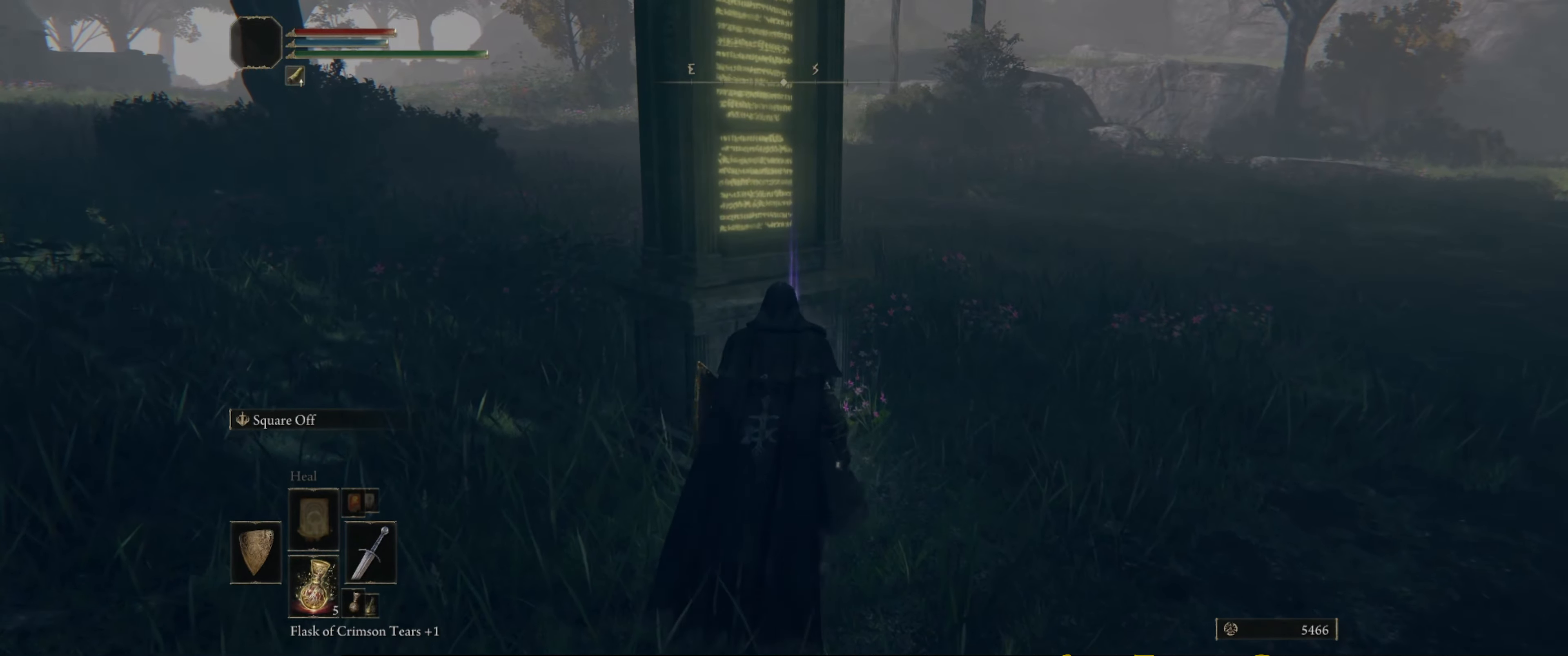
{"buttons": [], "left_stick": "center", "right_stick": "center", "events": [[33, "Y", "down"], [133, "Y", "up"], [133, "left_stick", "center"]]}
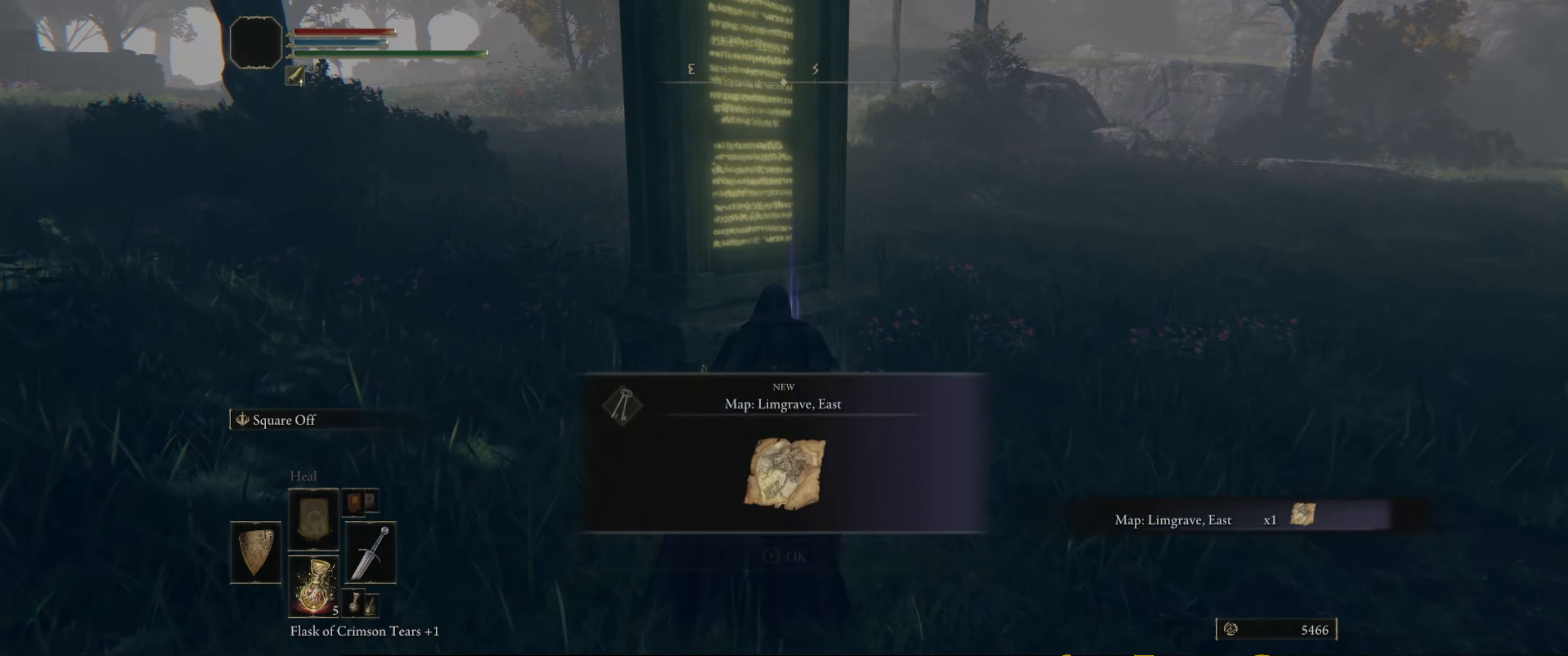
{"buttons": [], "left_stick": "center", "right_stick": "center", "events": []}
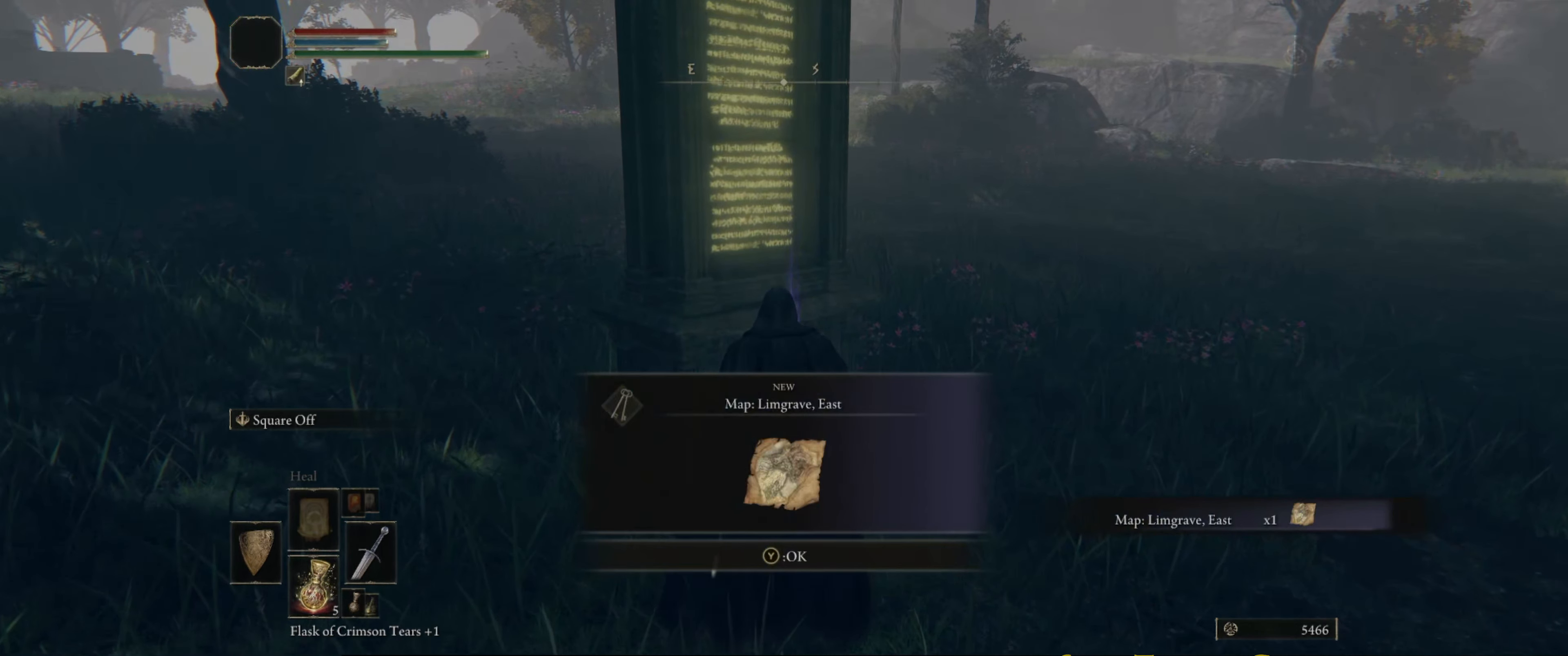
{"buttons": [], "left_stick": "center", "right_stick": "center", "events": []}
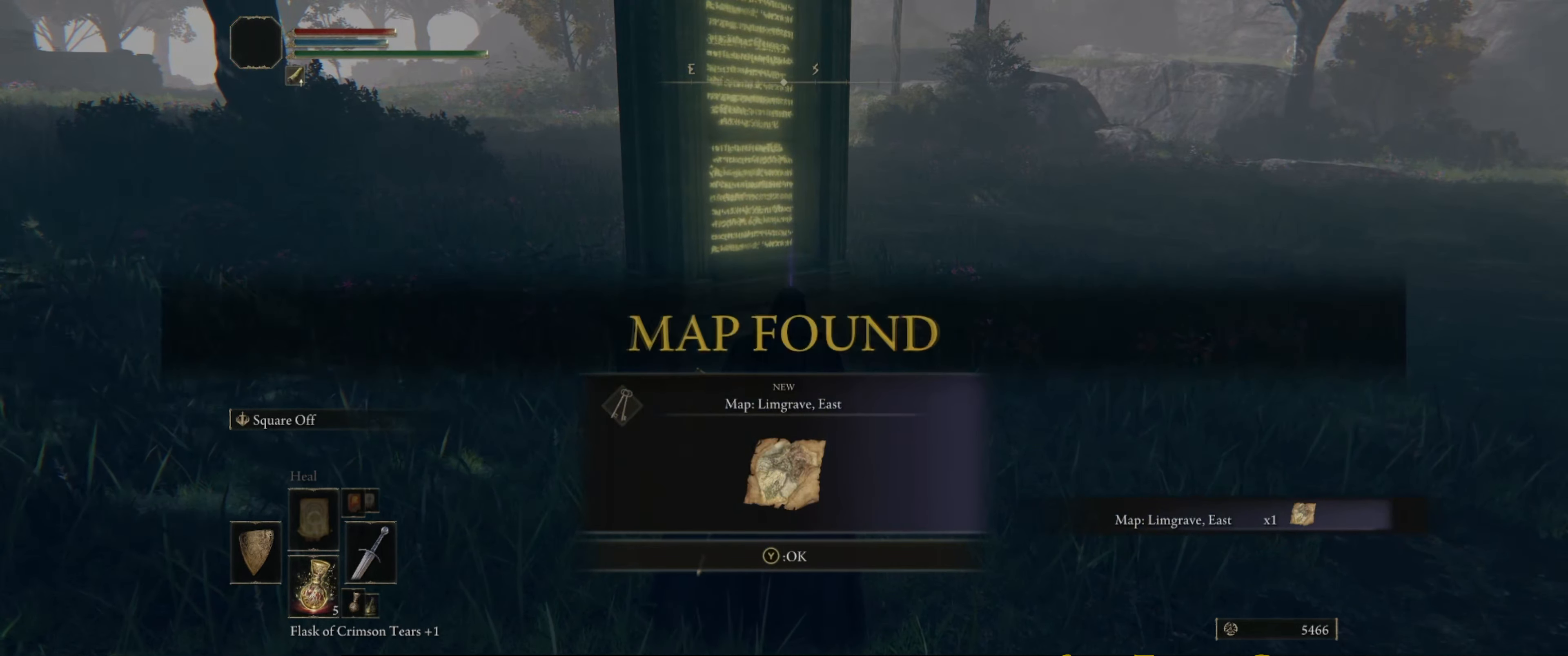
{"buttons": [], "left_stick": "center", "right_stick": "center", "events": []}
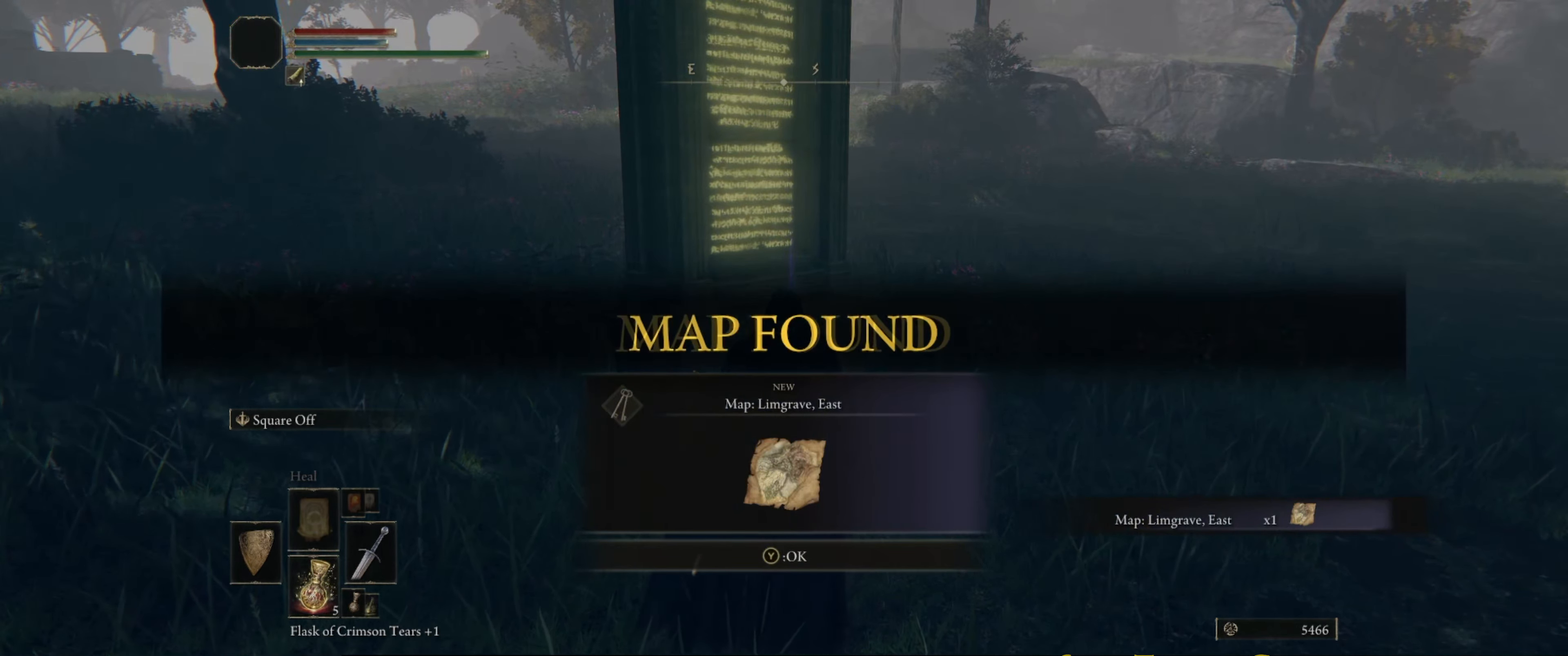
{"buttons": [], "left_stick": "center", "right_stick": "center", "events": [[150, "Y", "down"], [333, "Y", "up"]]}
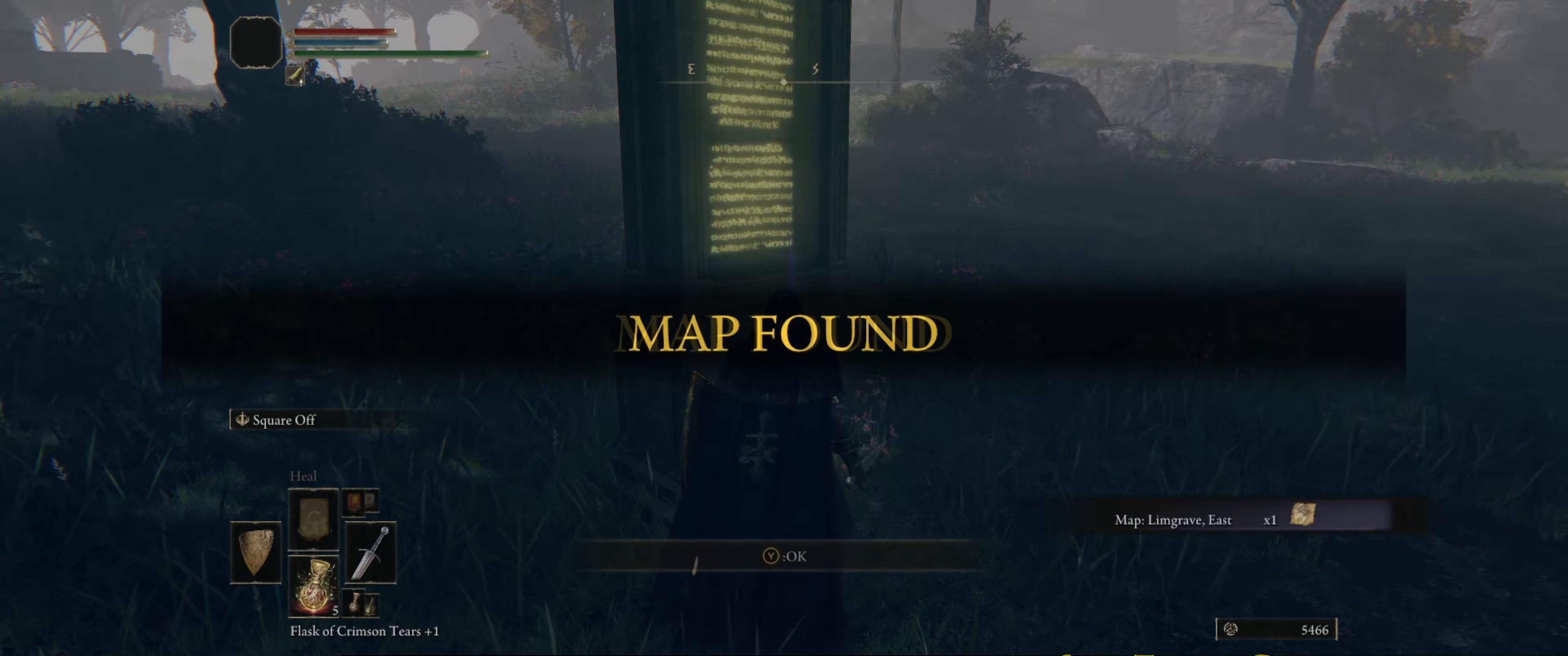
{"buttons": [], "left_stick": "center", "right_stick": "up", "events": [[83, "right_stick", "up"]]}
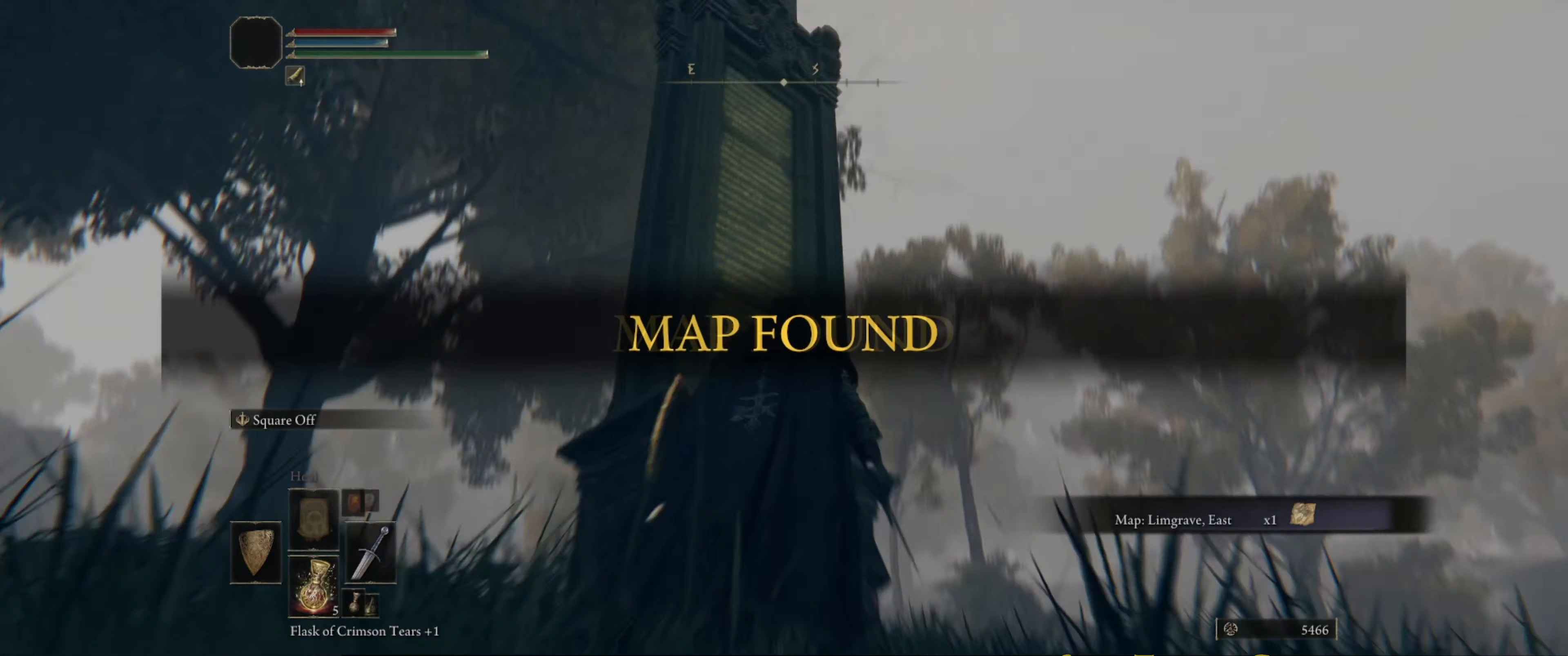
{"buttons": [], "left_stick": "center", "right_stick": "up", "events": [[67, "right_stick", "center"], [467, "right_stick", "up"]]}
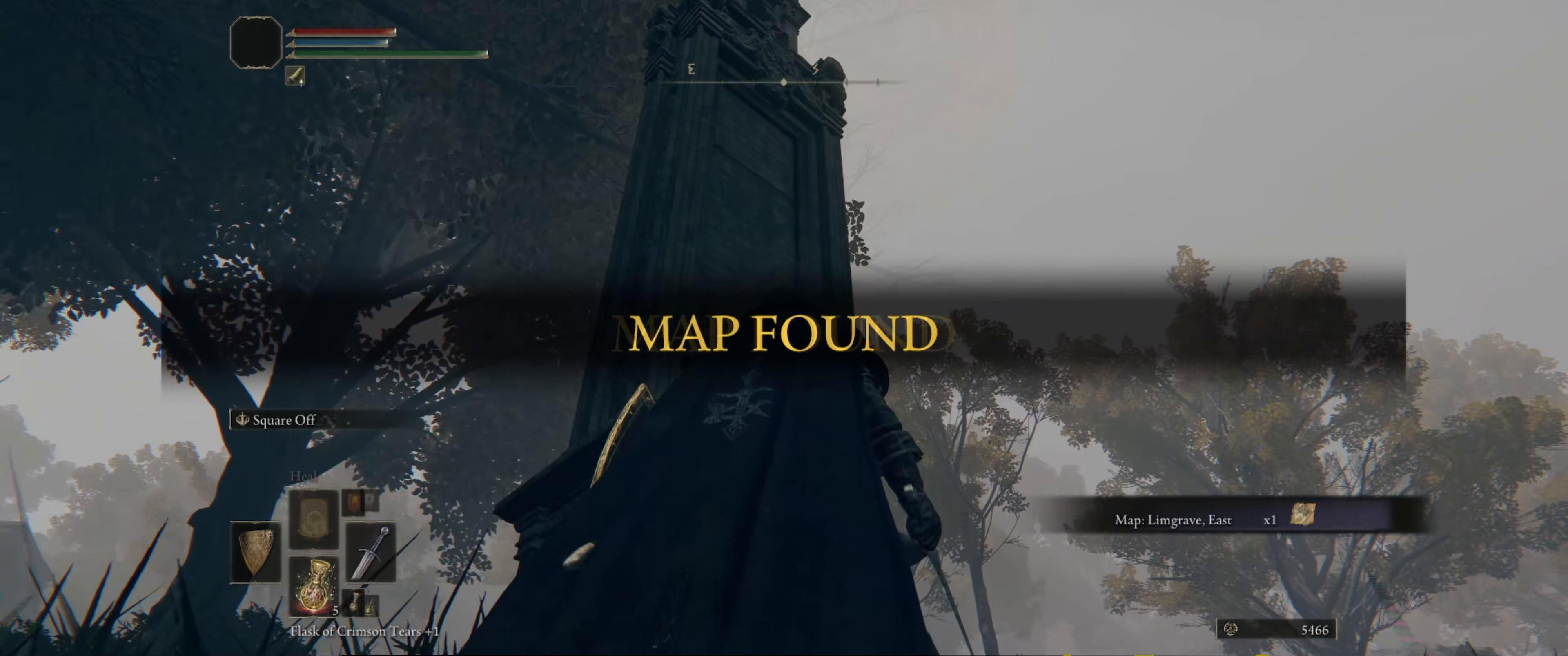
{"buttons": [], "left_stick": "down-right", "right_stick": "down-right", "events": [[150, "right_stick", "center"], [200, "right_stick", "down-right"], [283, "left_stick", "down"], [333, "left_stick", "down-right"]]}
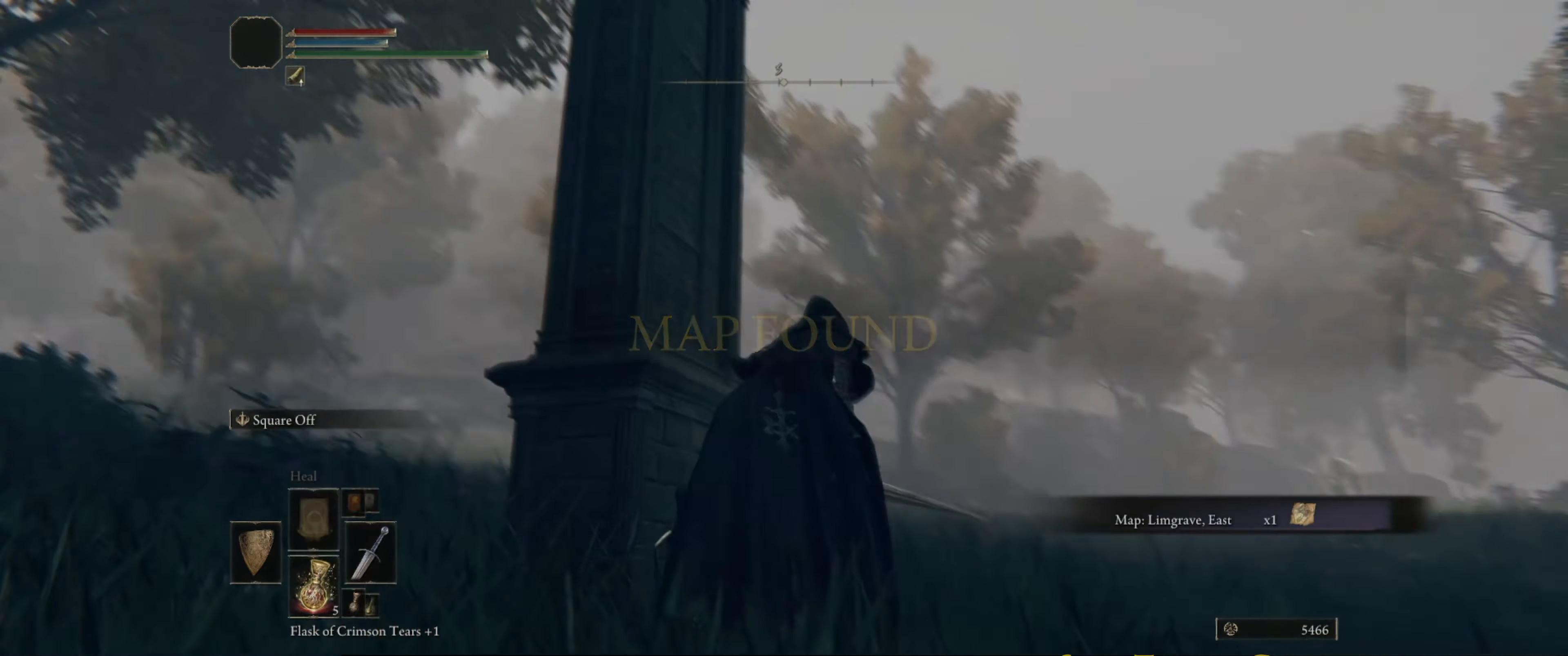
{"buttons": [], "left_stick": "up-right", "right_stick": "center", "events": [[17, "left_stick", "center"], [283, "right_stick", "center"], [500, "left_stick", "up-right"]]}
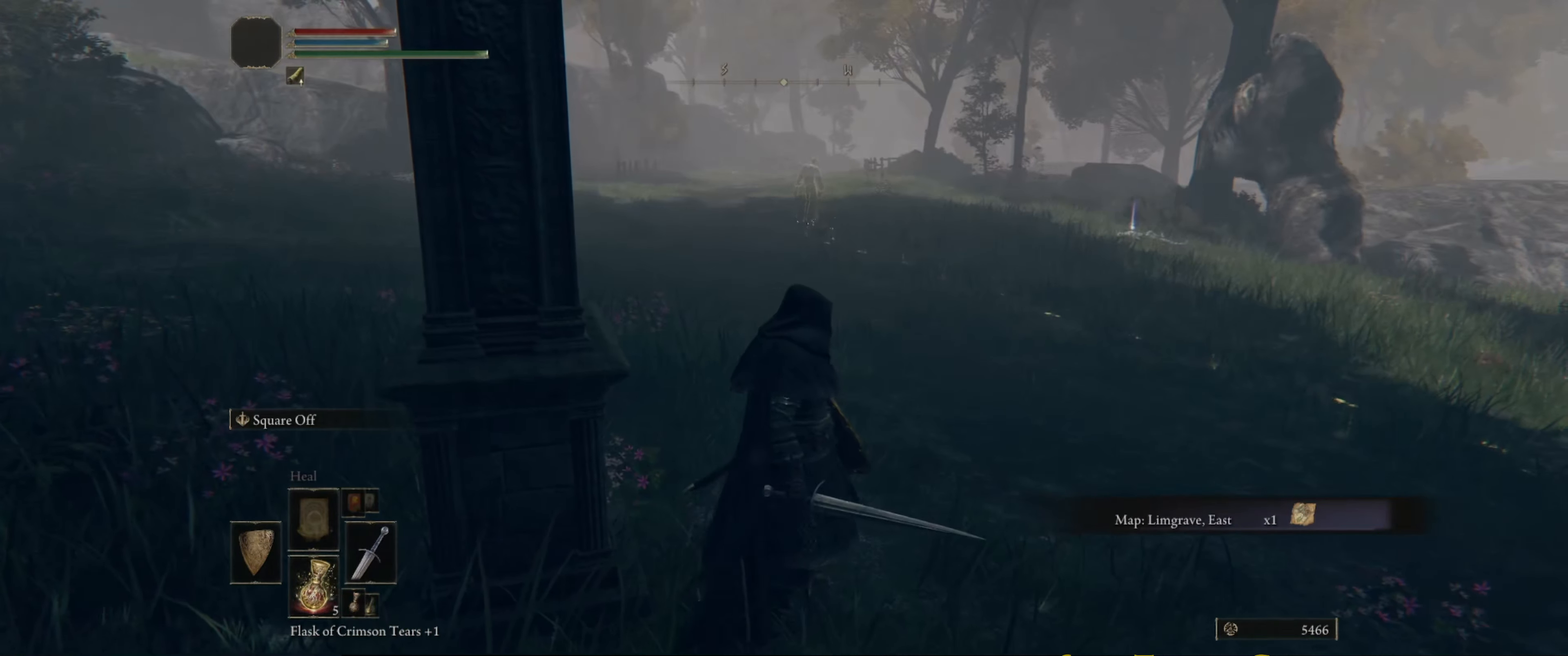
{"buttons": [], "left_stick": "up", "right_stick": "center", "events": [[133, "left_stick", "up"]]}